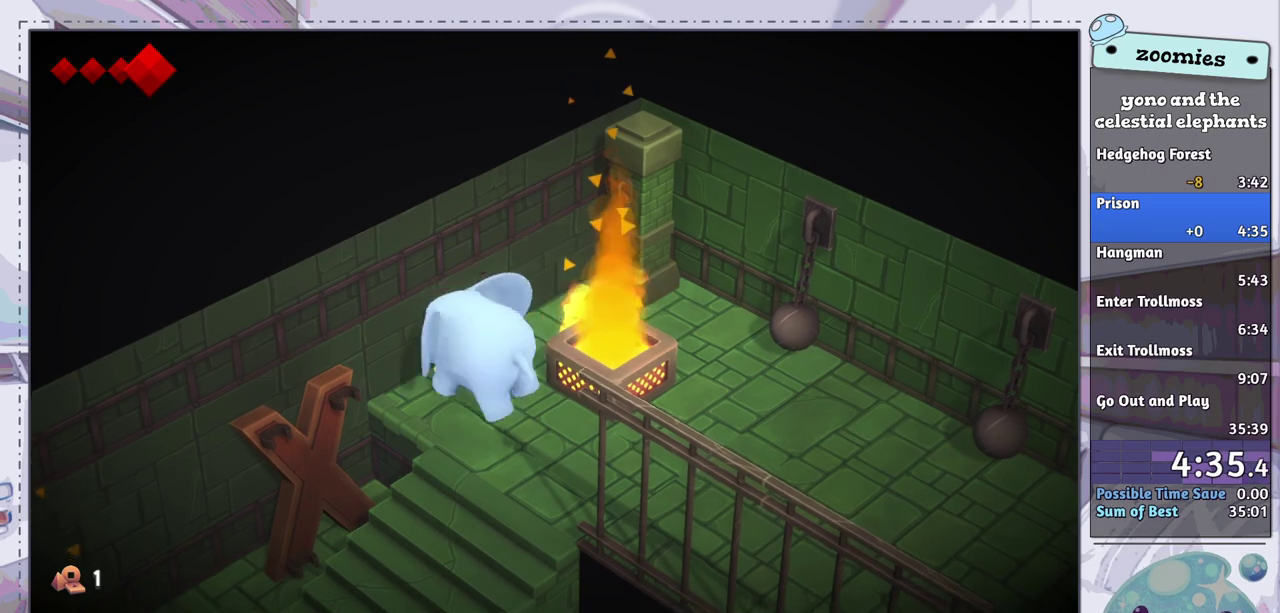
Gameplay with a controller (PlayStation layout); each line is a JSON object with the inputs held at the frame after it (dt_ms = milliseconds from this image to that frame). "events" lists button and stick changes between this image and that frame as [ms after this image, input, new state], when the widget could be followed in between.
{"dt_ms": 500, "buttons": [], "left_stick": "up-right", "right_stick": "center", "events": [[17, "left_stick", "up"], [133, "left_stick", "up-right"]]}
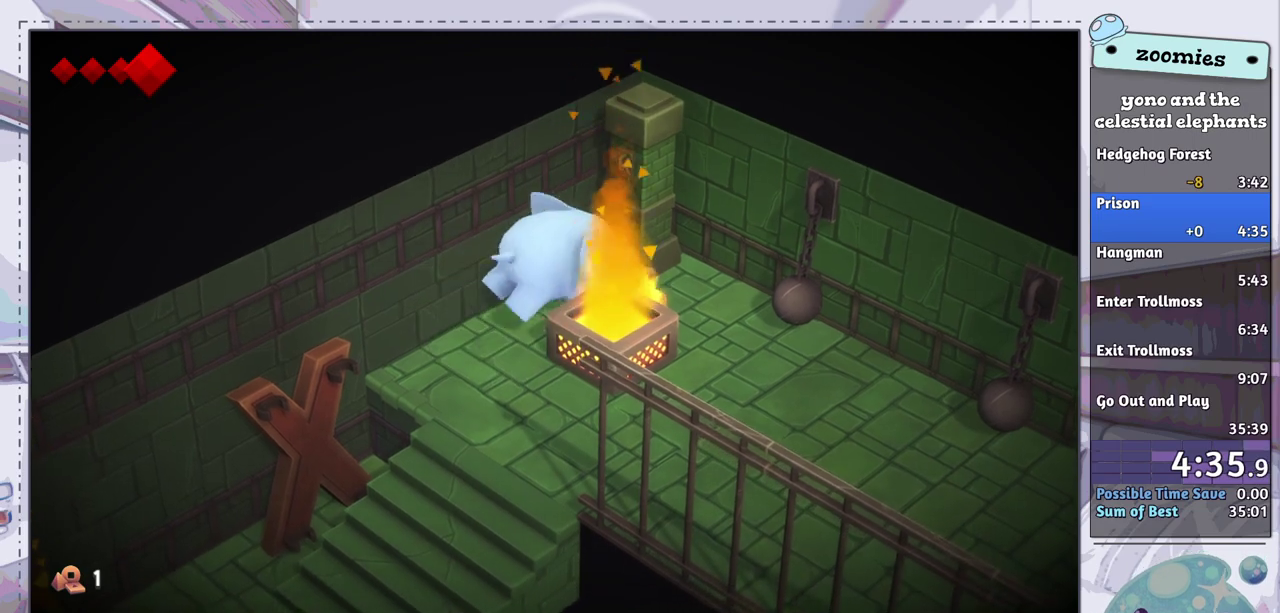
{"dt_ms": 200, "buttons": [], "left_stick": "down-right", "right_stick": "center", "events": [[33, "left_stick", "right"], [200, "left_stick", "down-right"]]}
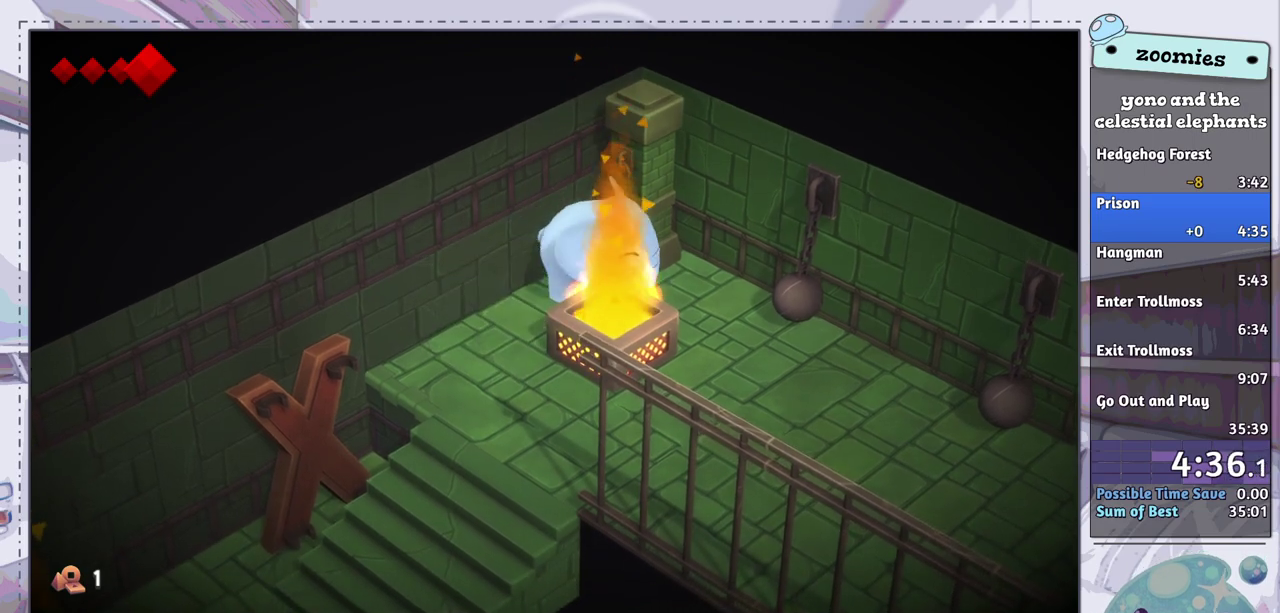
{"dt_ms": 600, "buttons": [], "left_stick": "right", "right_stick": "center", "events": [[333, "CROSS", "down"], [517, "CROSS", "up"], [583, "left_stick", "right"]]}
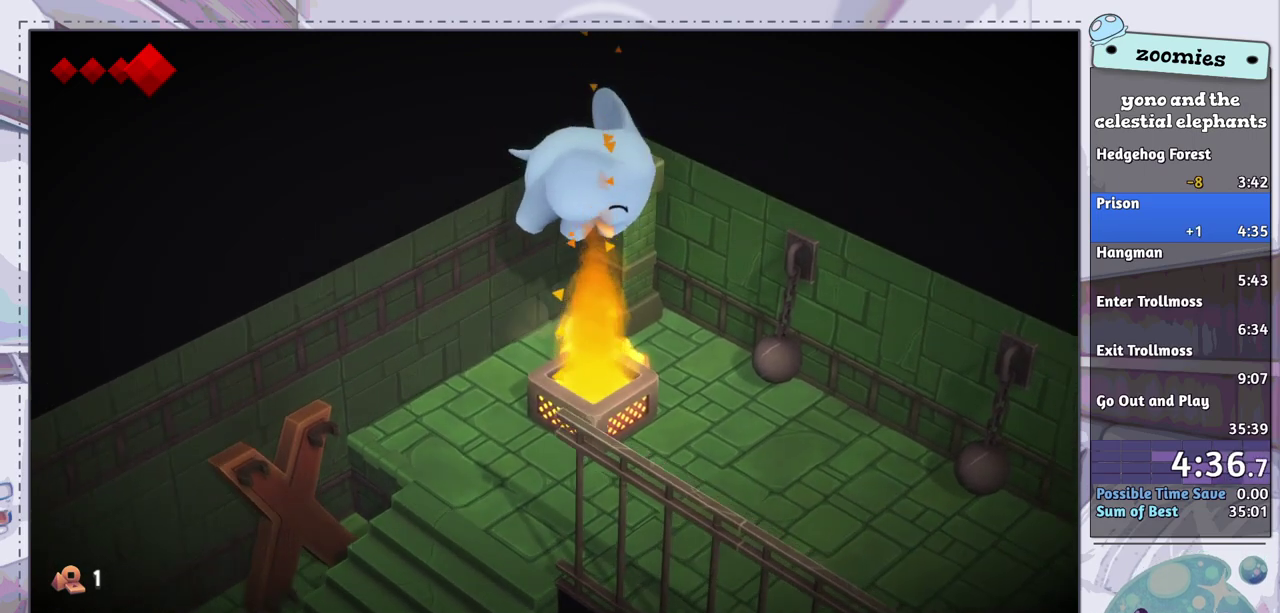
{"dt_ms": 200, "buttons": [], "left_stick": "up", "right_stick": "center", "events": [[133, "left_stick", "up"]]}
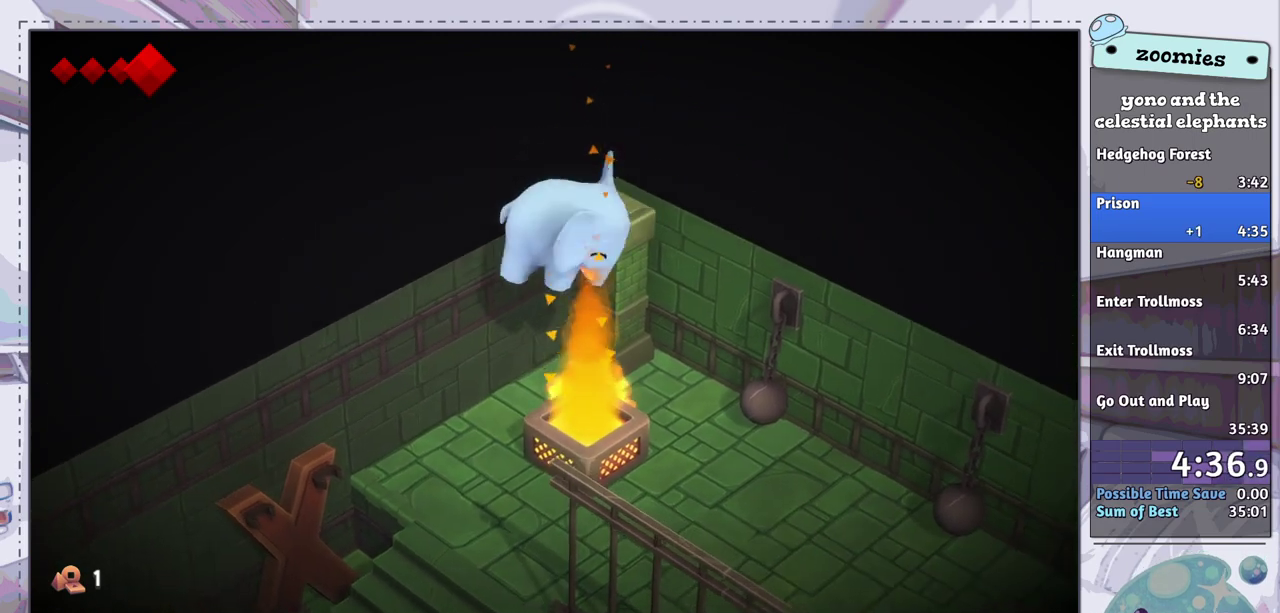
{"dt_ms": 500, "buttons": [], "left_stick": "left", "right_stick": "center", "events": [[400, "left_stick", "up-left"], [467, "left_stick", "left"]]}
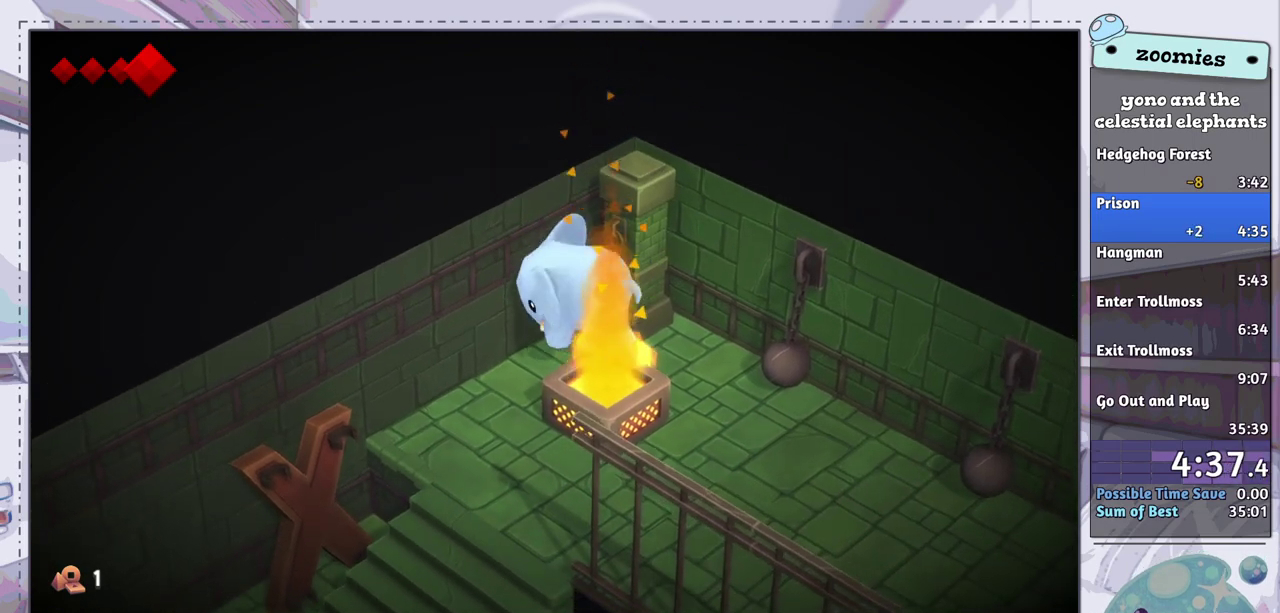
{"dt_ms": 400, "buttons": [], "left_stick": "left", "right_stick": "center", "events": [[50, "left_stick", "down-left"], [333, "left_stick", "left"]]}
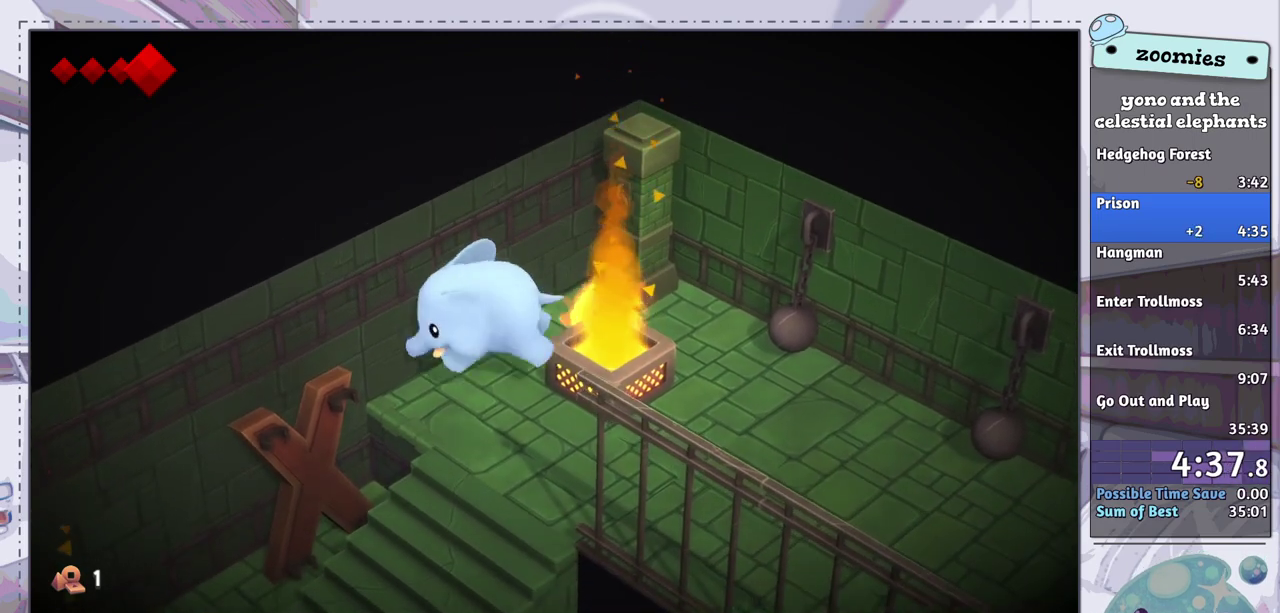
{"dt_ms": 500, "buttons": [], "left_stick": "up-right", "right_stick": "center", "events": [[100, "left_stick", "up-right"]]}
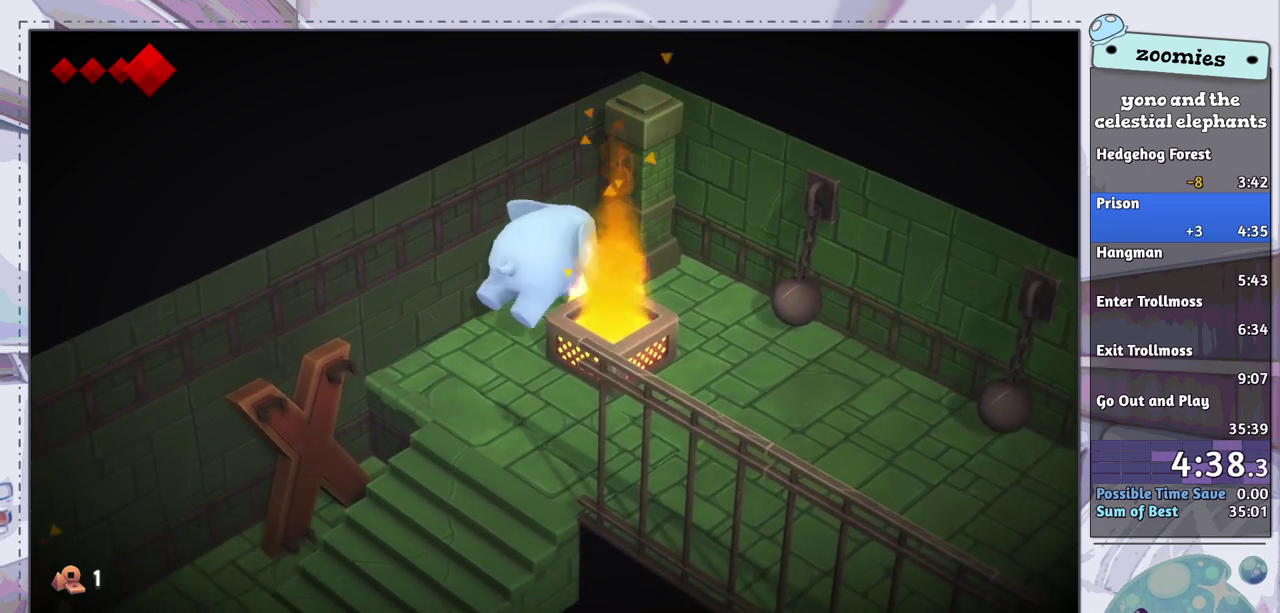
{"dt_ms": 300, "buttons": [], "left_stick": "down-right", "right_stick": "center", "events": [[217, "left_stick", "right"], [283, "left_stick", "down-right"]]}
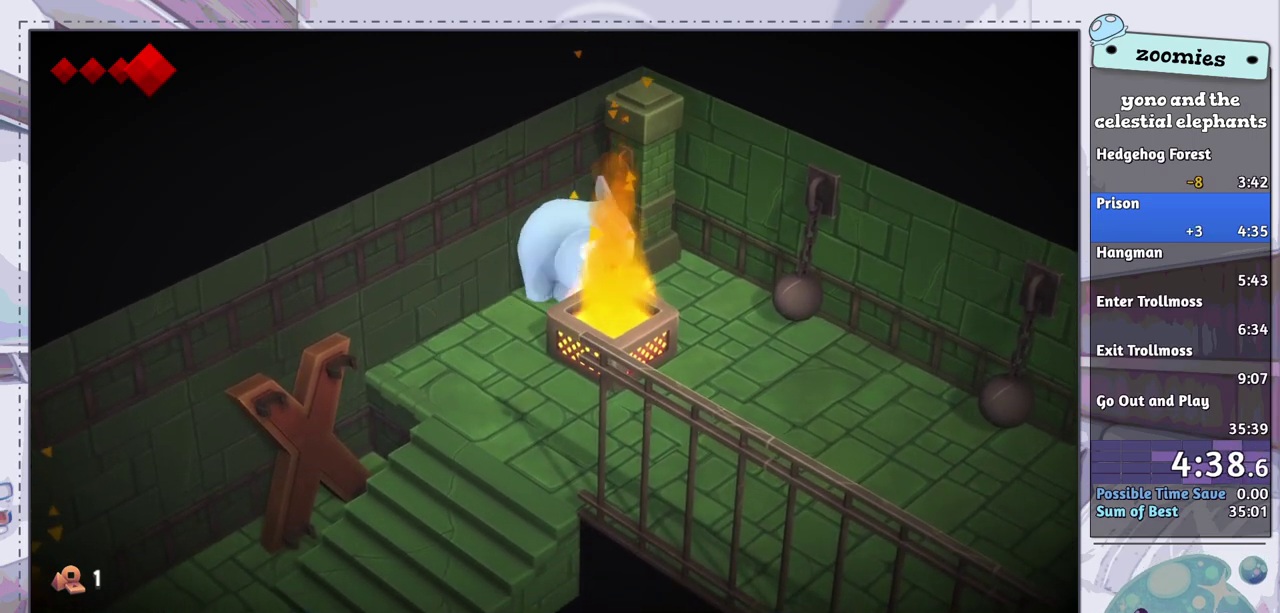
{"dt_ms": 100, "buttons": ["CROSS"], "left_stick": "down-right", "right_stick": "center", "events": [[100, "CROSS", "down"]]}
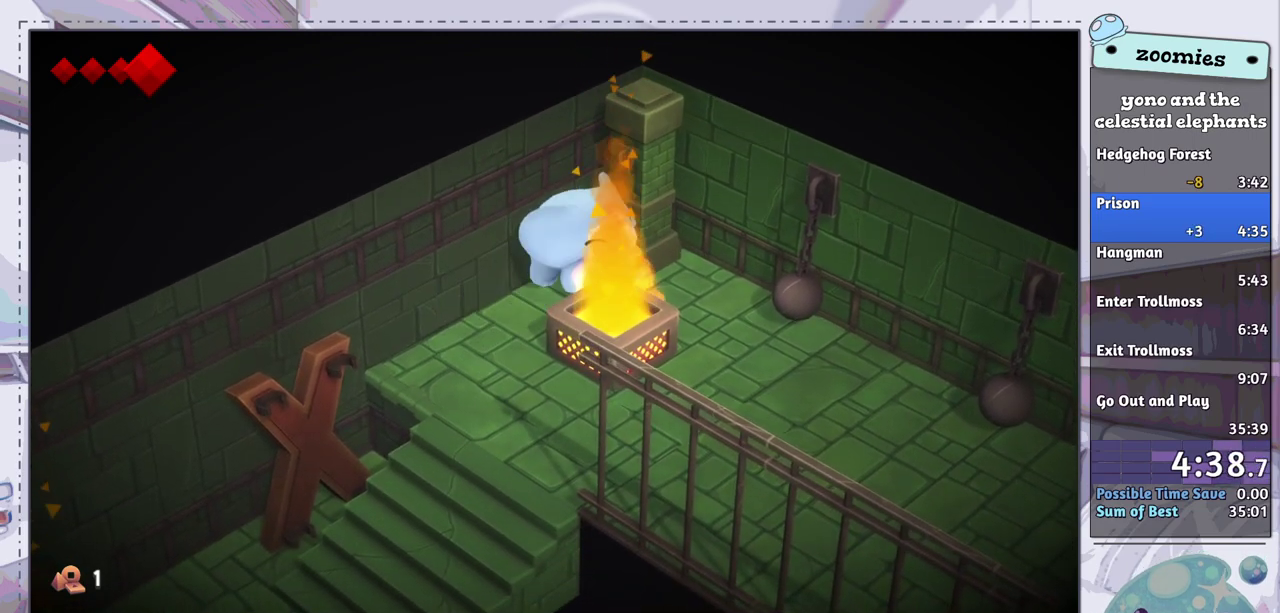
{"dt_ms": 300, "buttons": [], "left_stick": "up-right", "right_stick": "center", "events": [[117, "CROSS", "up"], [250, "left_stick", "right"], [300, "left_stick", "up-right"]]}
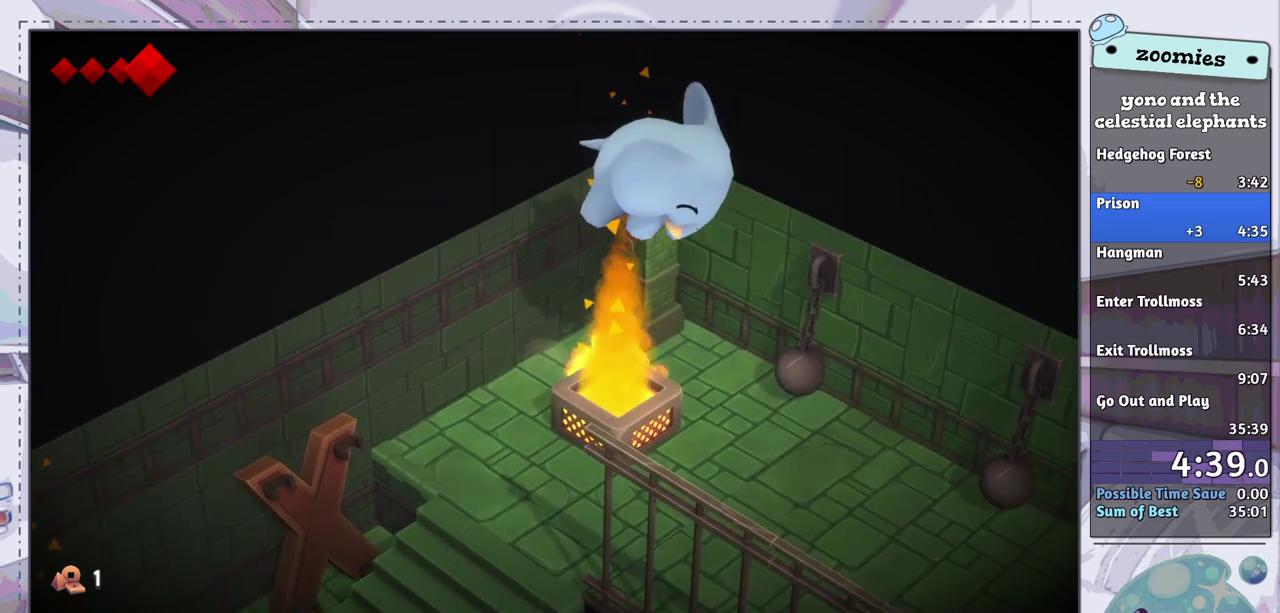
{"dt_ms": 300, "buttons": [], "left_stick": "up", "right_stick": "center", "events": [[83, "left_stick", "up"]]}
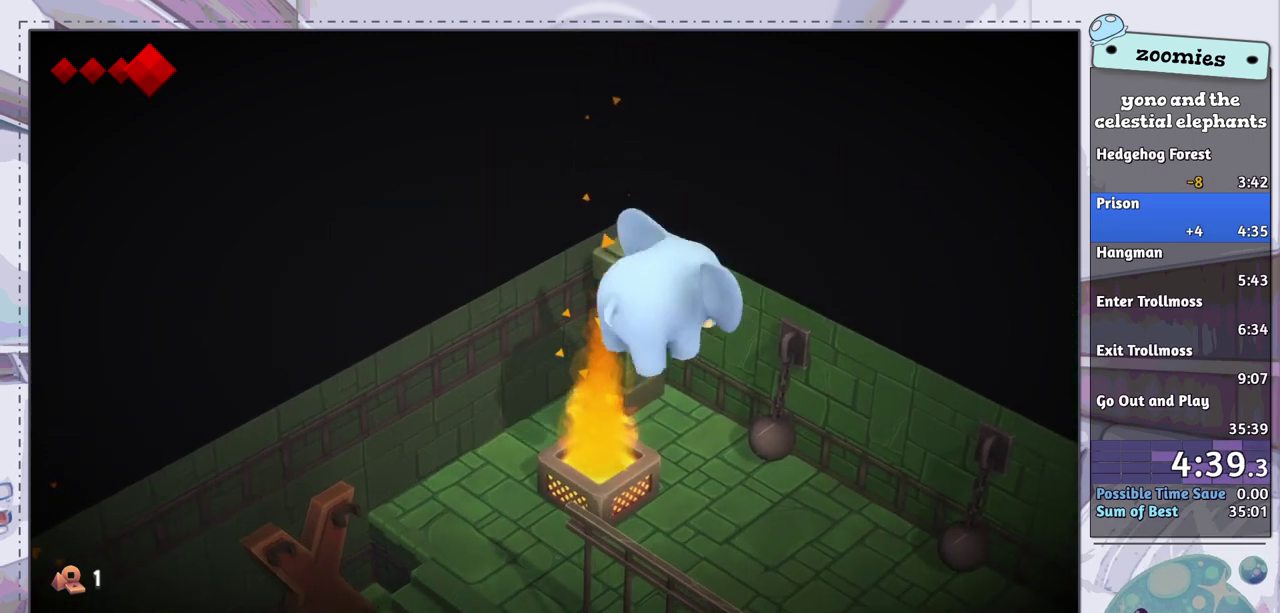
{"dt_ms": 400, "buttons": [], "left_stick": "left", "right_stick": "center", "events": [[400, "left_stick", "left"]]}
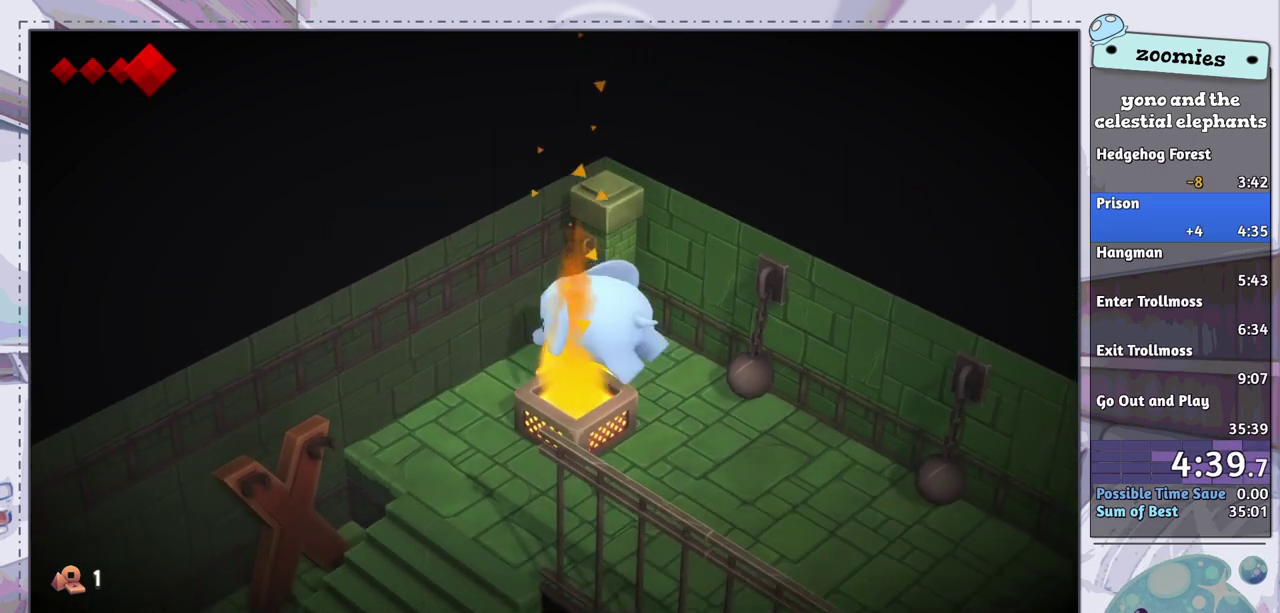
{"dt_ms": 200, "buttons": [], "left_stick": "down-left", "right_stick": "center", "events": [[33, "left_stick", "down-left"]]}
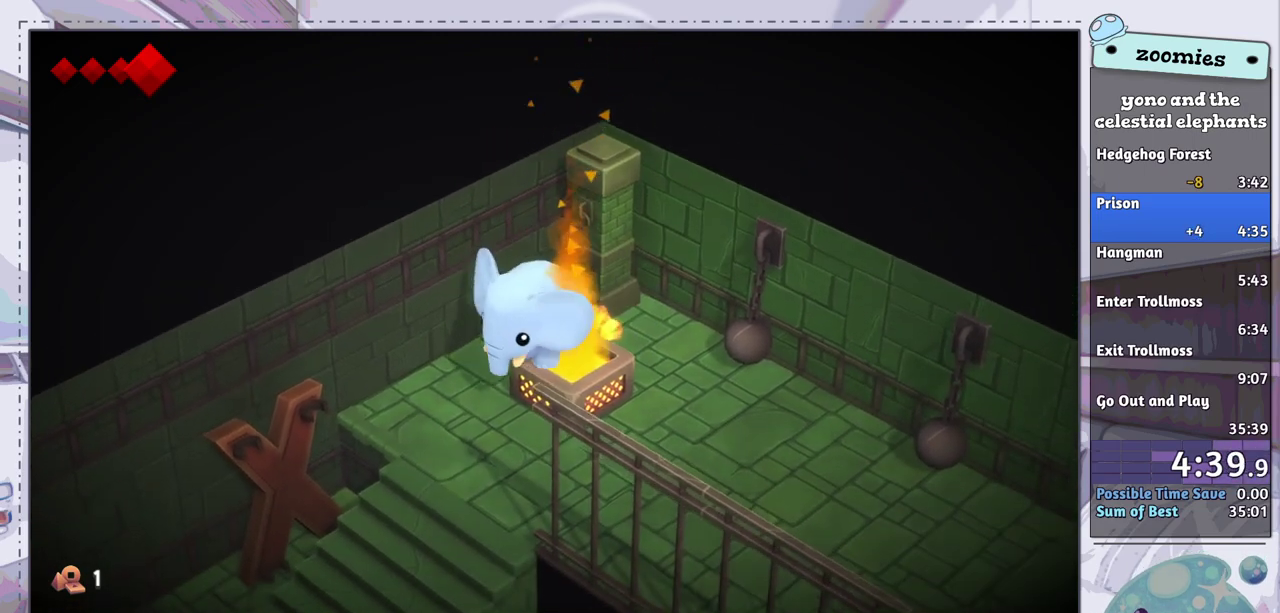
{"dt_ms": 400, "buttons": [], "left_stick": "up-right", "right_stick": "center", "events": [[217, "left_stick", "left"], [383, "left_stick", "up-right"]]}
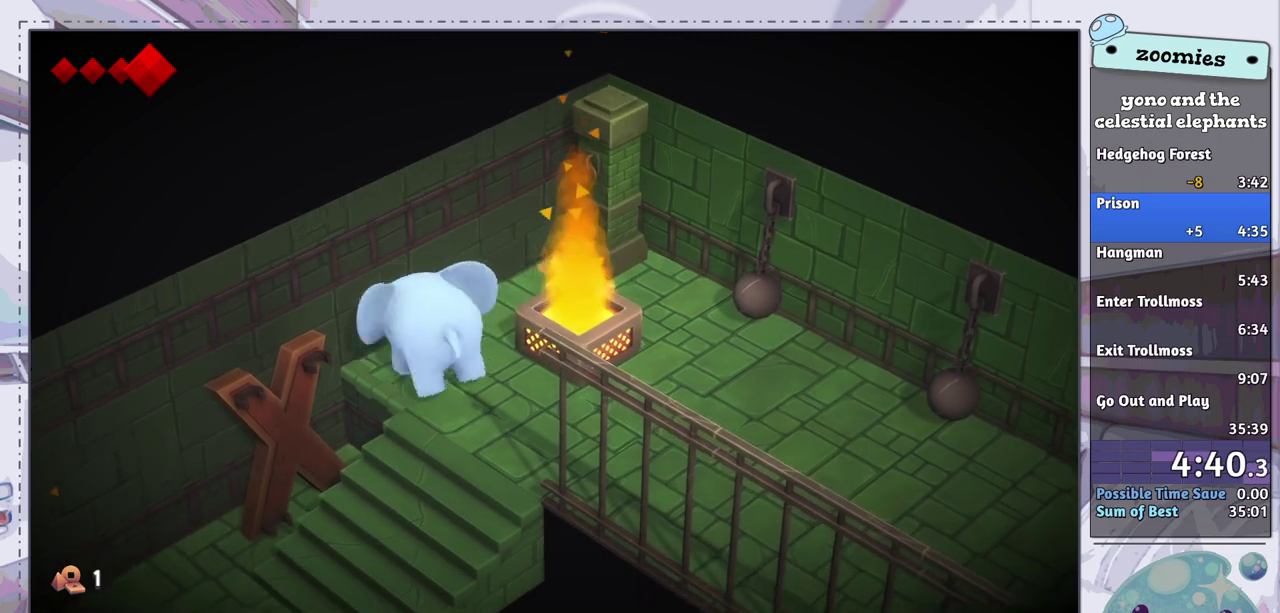
{"dt_ms": 500, "buttons": [], "left_stick": "up-right", "right_stick": "center", "events": []}
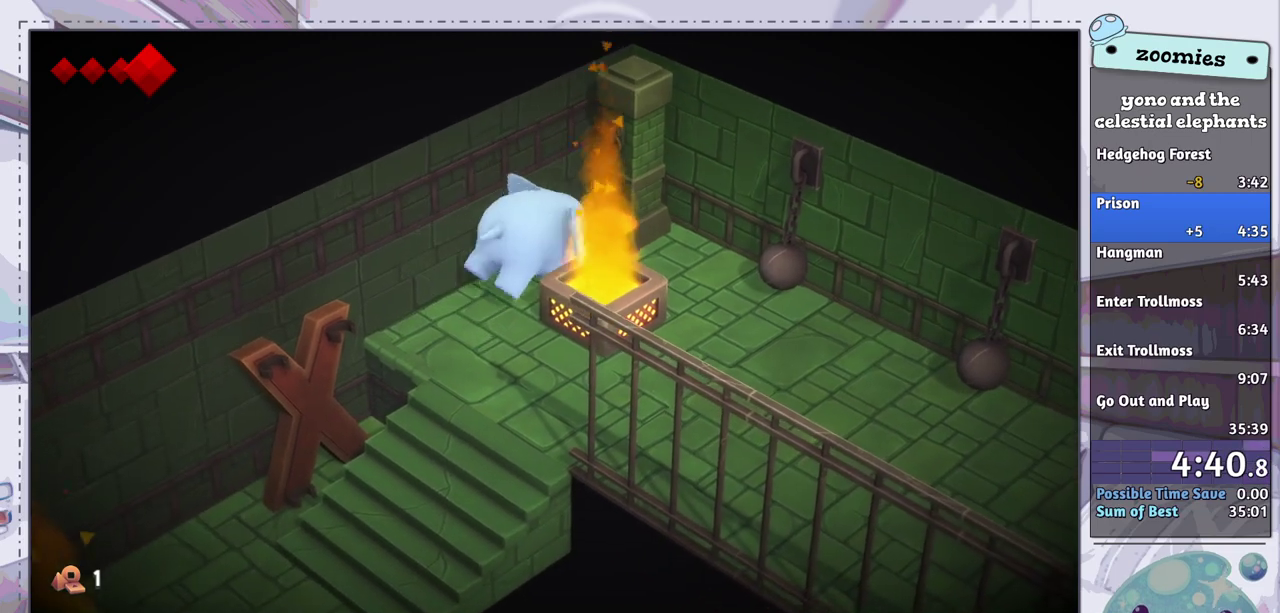
{"dt_ms": 500, "buttons": ["CROSS"], "left_stick": "down-right", "right_stick": "center", "events": [[333, "left_stick", "down-right"], [433, "CROSS", "down"]]}
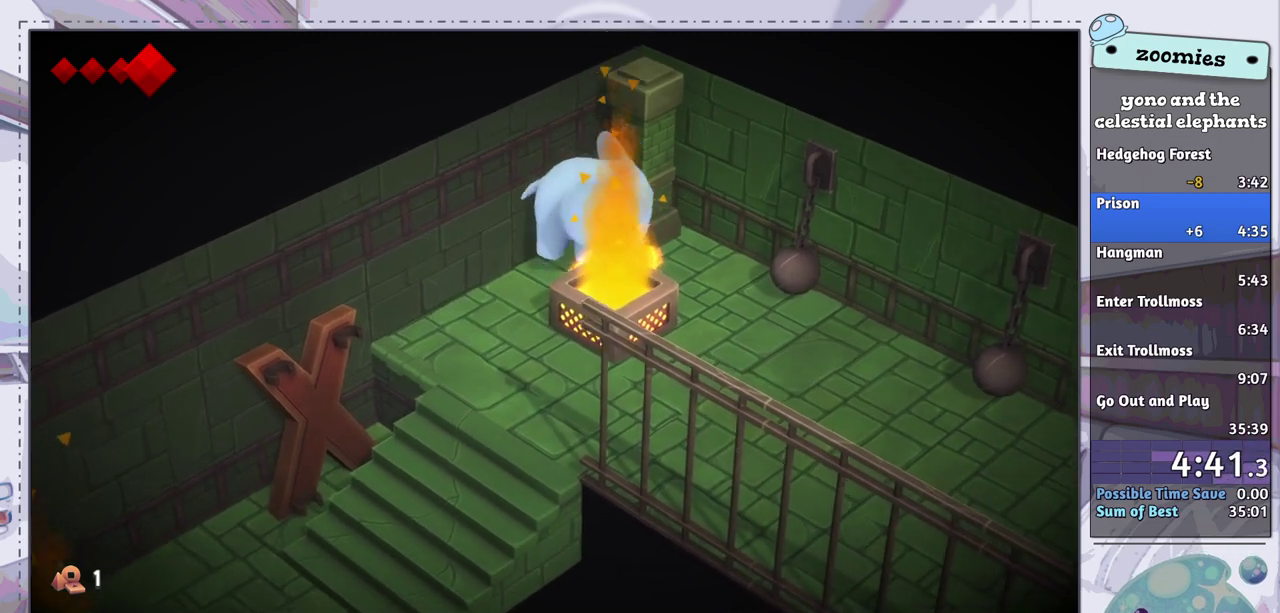
{"dt_ms": 100, "buttons": [], "left_stick": "right", "right_stick": "center", "events": [[50, "CROSS", "up"], [67, "left_stick", "right"]]}
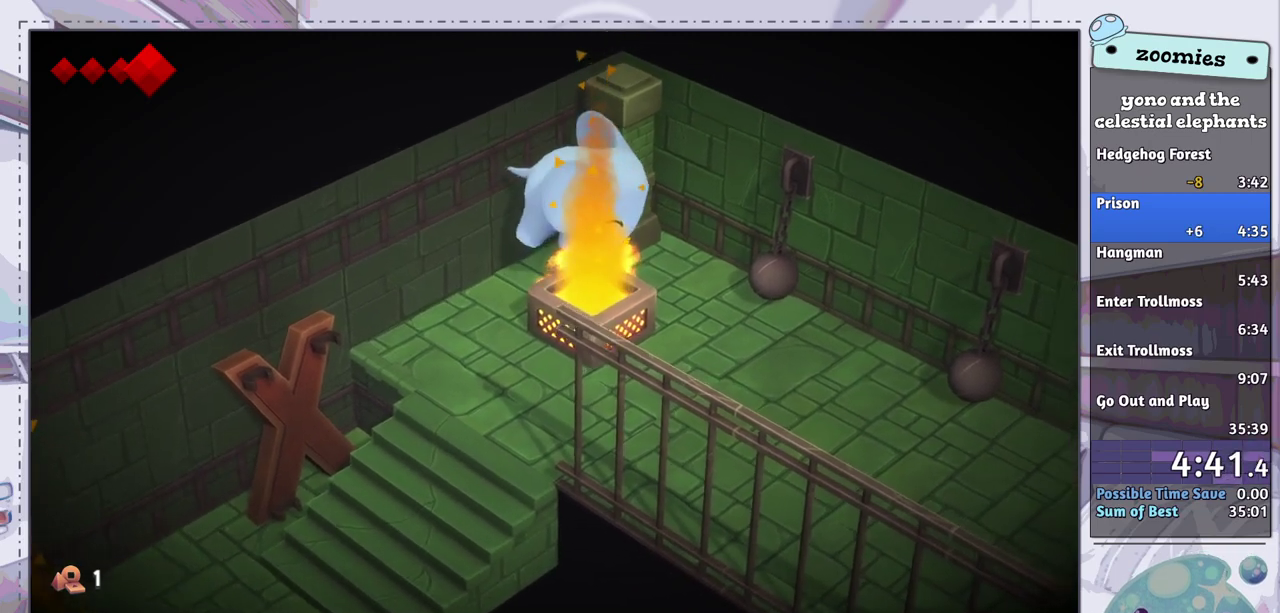
{"dt_ms": 400, "buttons": [], "left_stick": "up-right", "right_stick": "center", "events": [[150, "left_stick", "up-right"]]}
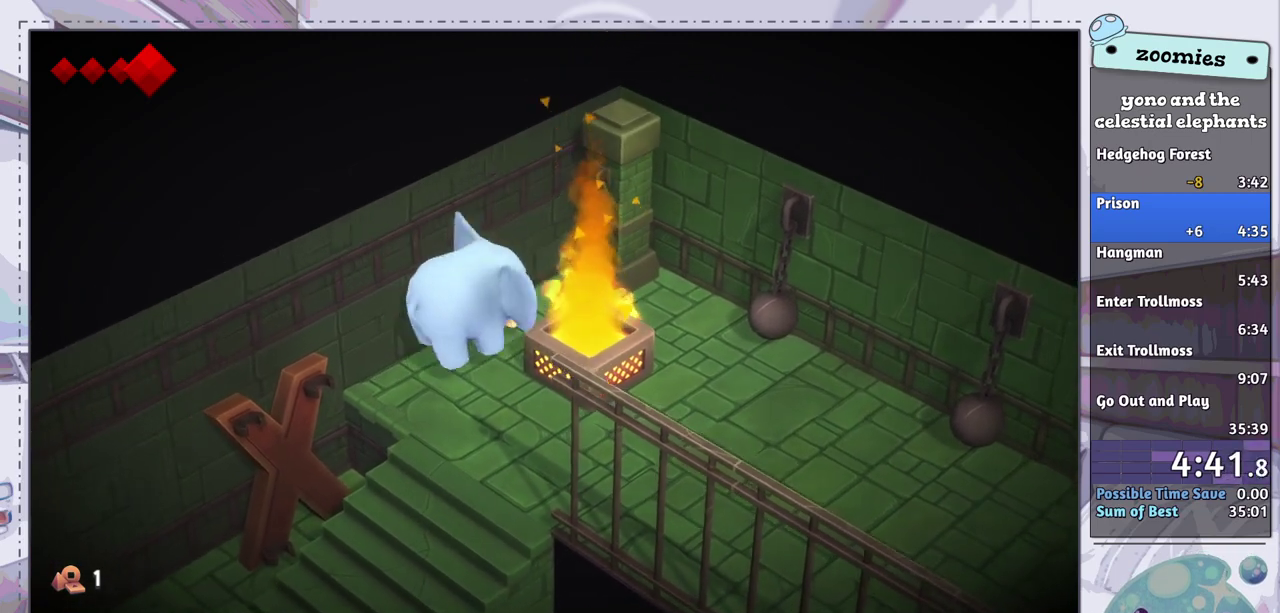
{"dt_ms": 600, "buttons": [], "left_stick": "down-left", "right_stick": "center", "events": [[283, "left_stick", "up"], [483, "left_stick", "up-left"], [550, "left_stick", "left"], [600, "left_stick", "down-left"]]}